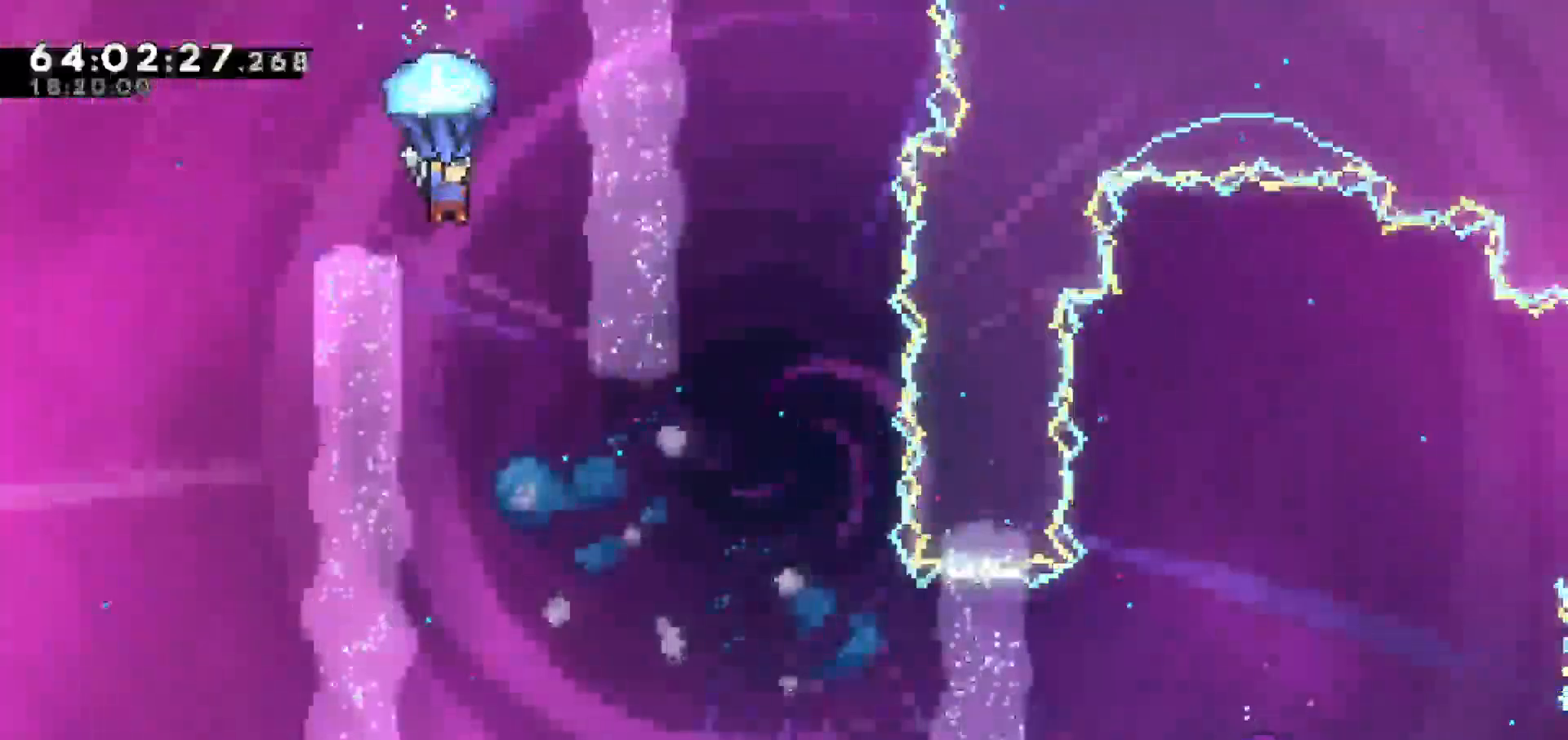
Gameplay with keyboard; each line is a JSON object with the keys held at the frame after it. "events" lists presses ("down") and releases ("up") of "dash", "demo", "down", "escape", "grab", "jump", "jump2", "left", "return", "right", "talk" and "up" between this image and that frame as [ms after this image, input, new state], when the widget could be followed in between. No other keys are recorded. Mouse input is not recorded. Key names are as the overlay labels them; some are game actions (e.g. jump) rather than physical keys.
{"keys": ["grab"], "events": [[67, "right", "up"], [350, "right", "down"], [483, "right", "up"]]}
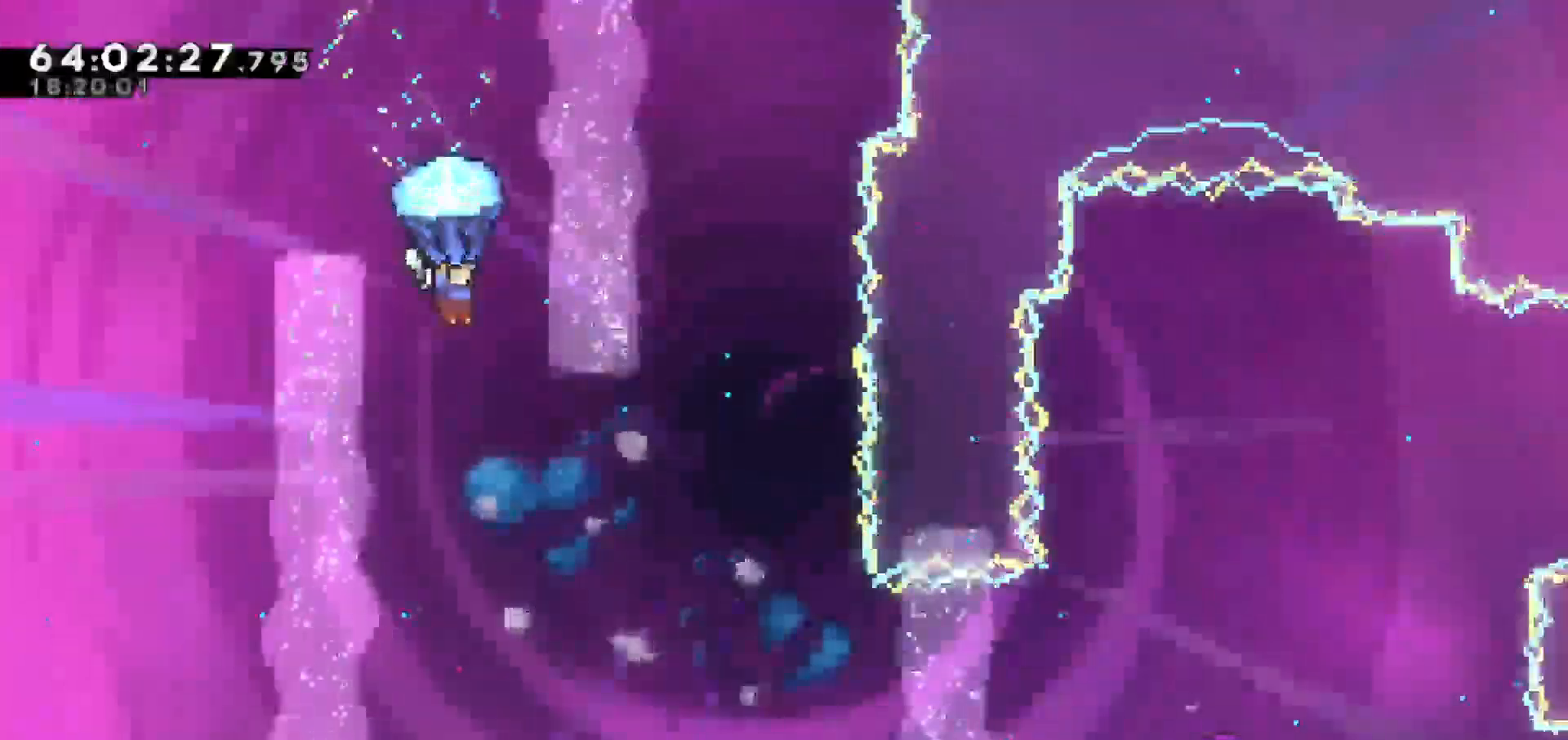
{"keys": ["grab"], "events": []}
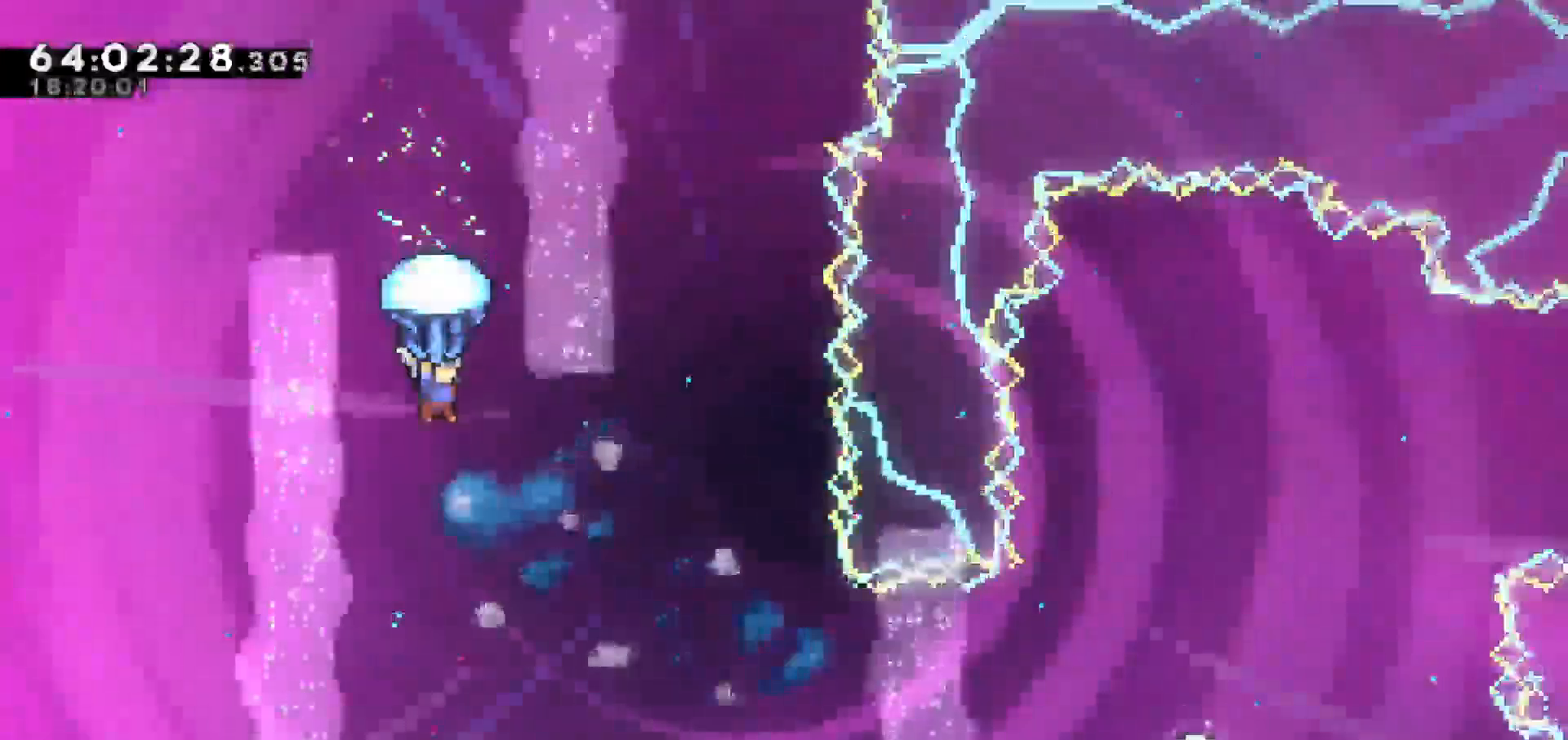
{"keys": ["grab", "right"], "events": [[283, "right", "down"]]}
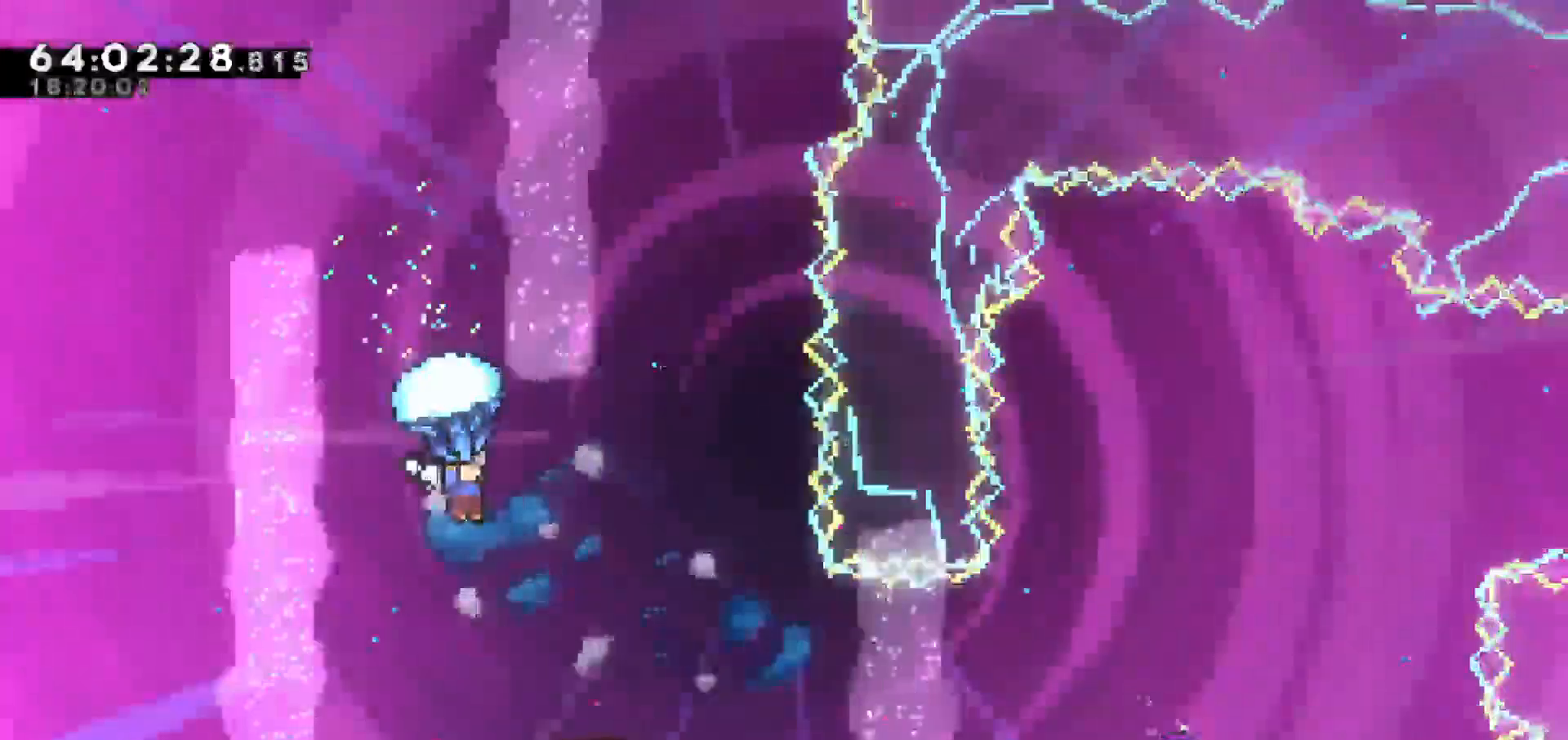
{"keys": ["grab"], "events": [[67, "right", "up"], [217, "right", "down"], [350, "right", "up"]]}
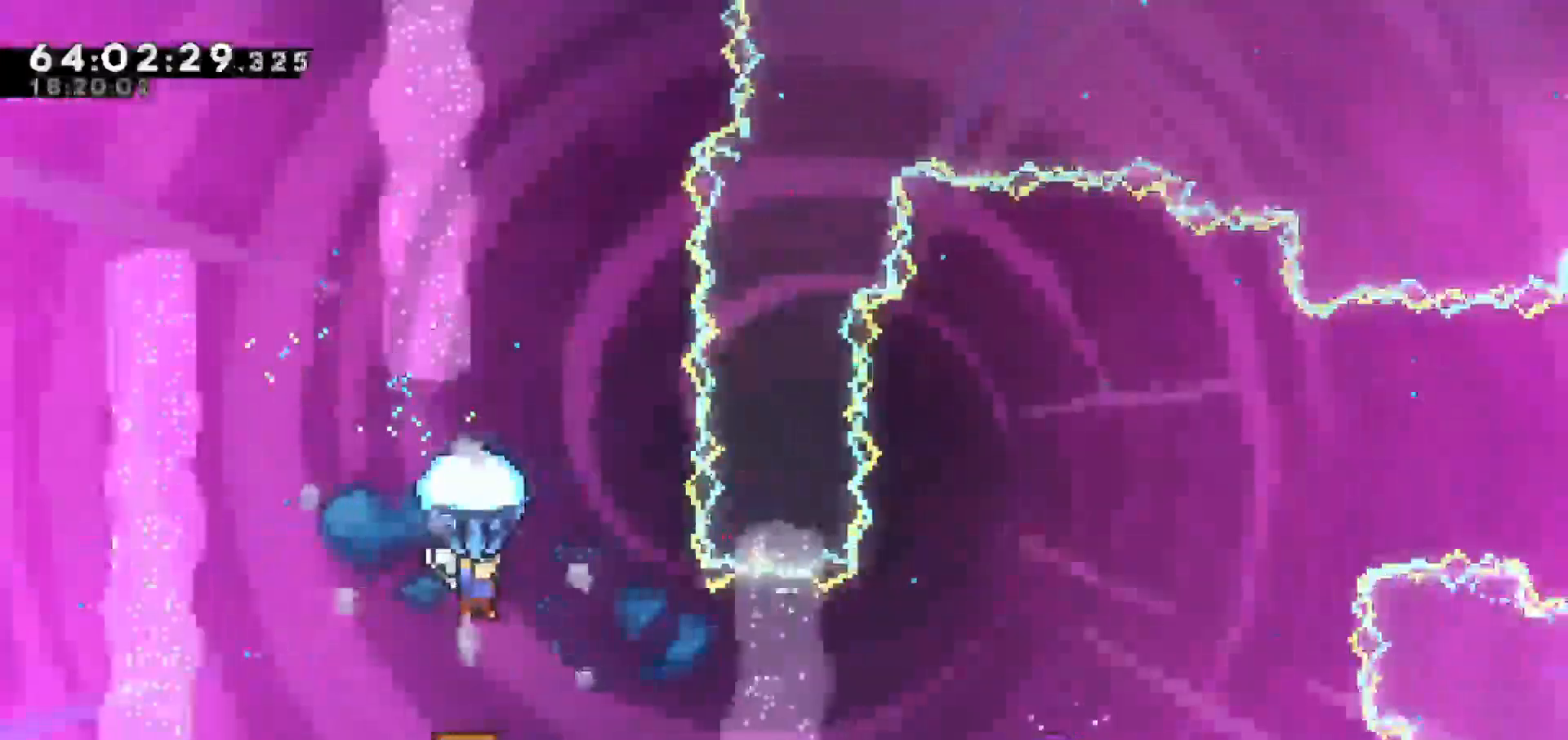
{"keys": ["grab"]}
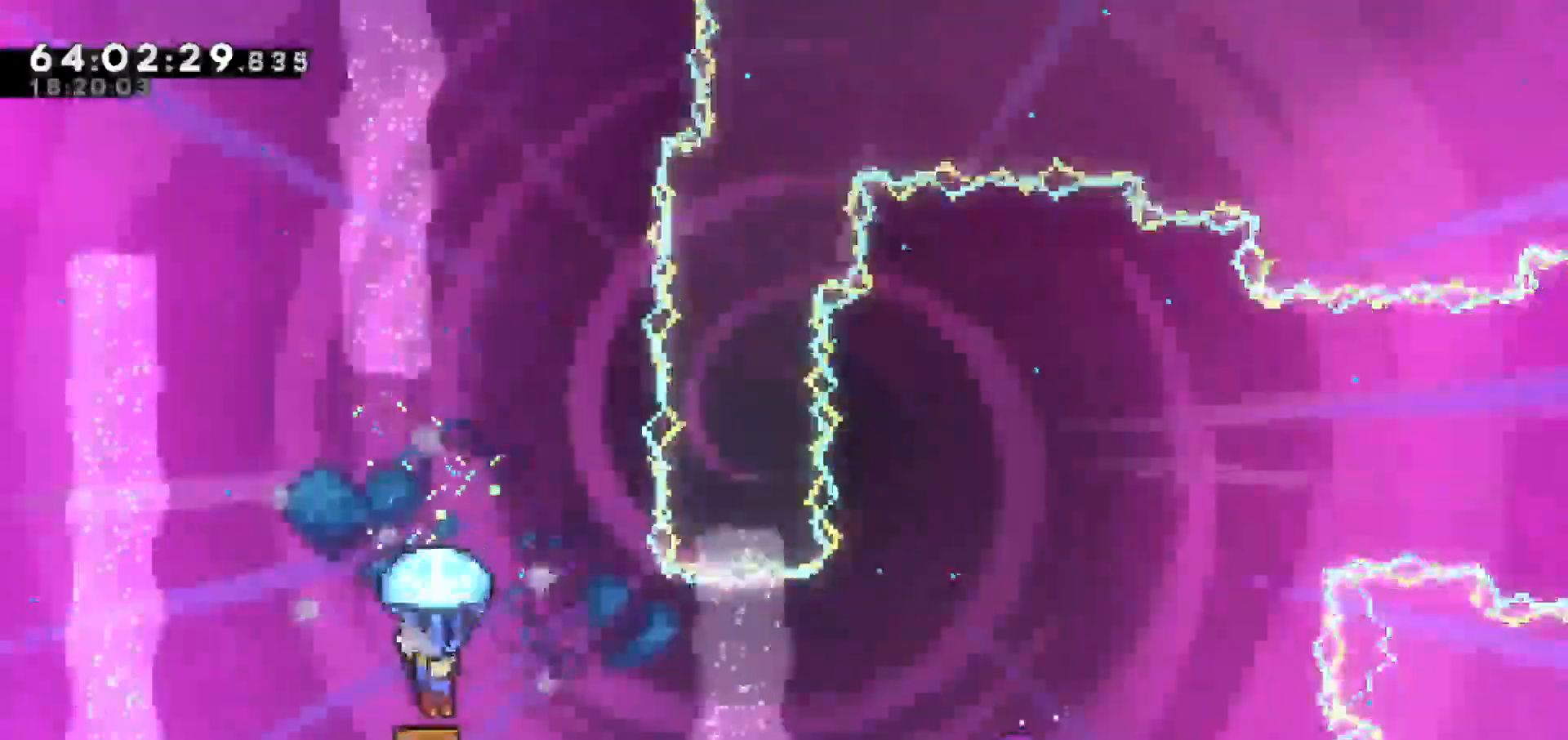
{"keys": [], "events": [[183, "right", "down"], [467, "grab", "up"], [467, "right", "up"]]}
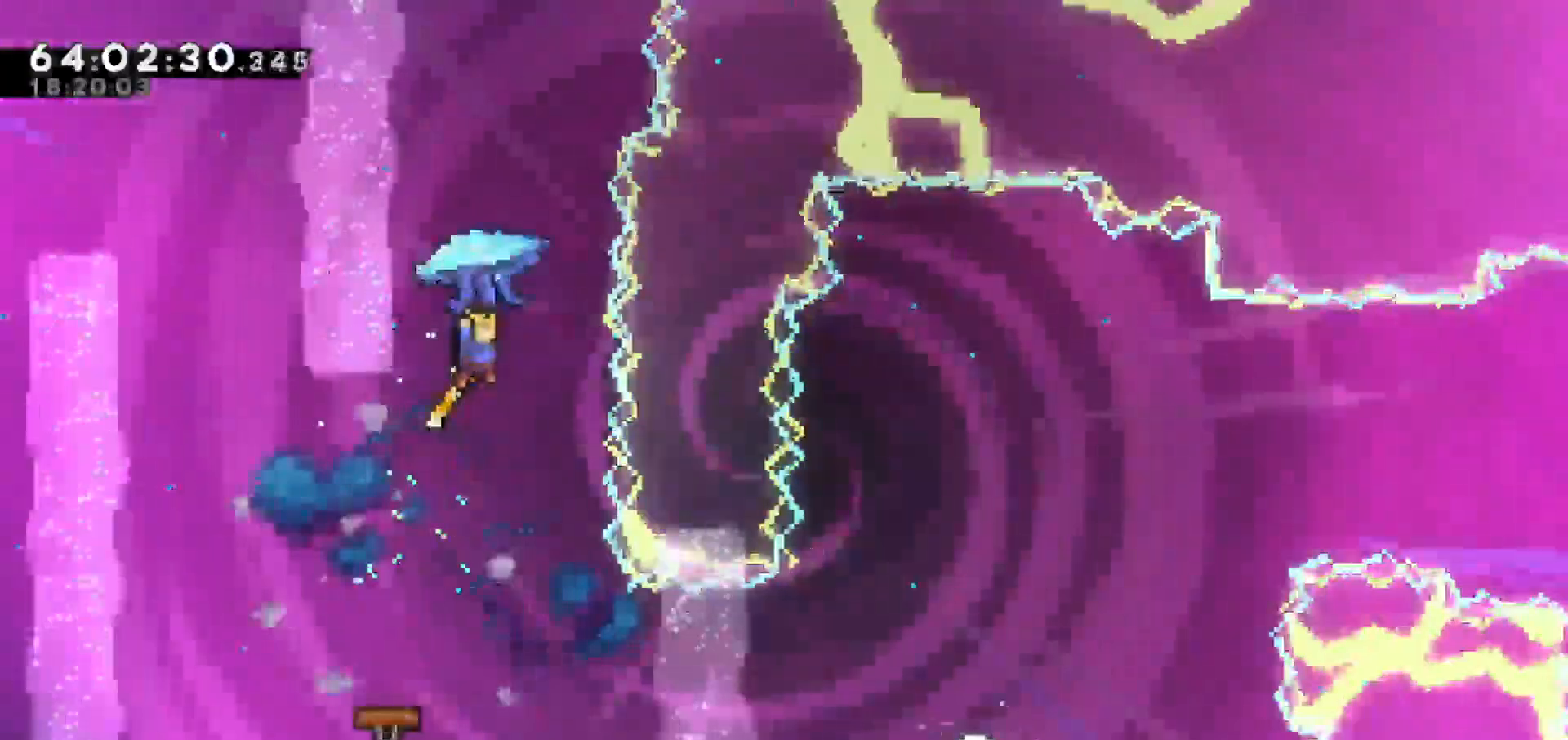
{"keys": ["right"], "events": [[350, "right", "down"]]}
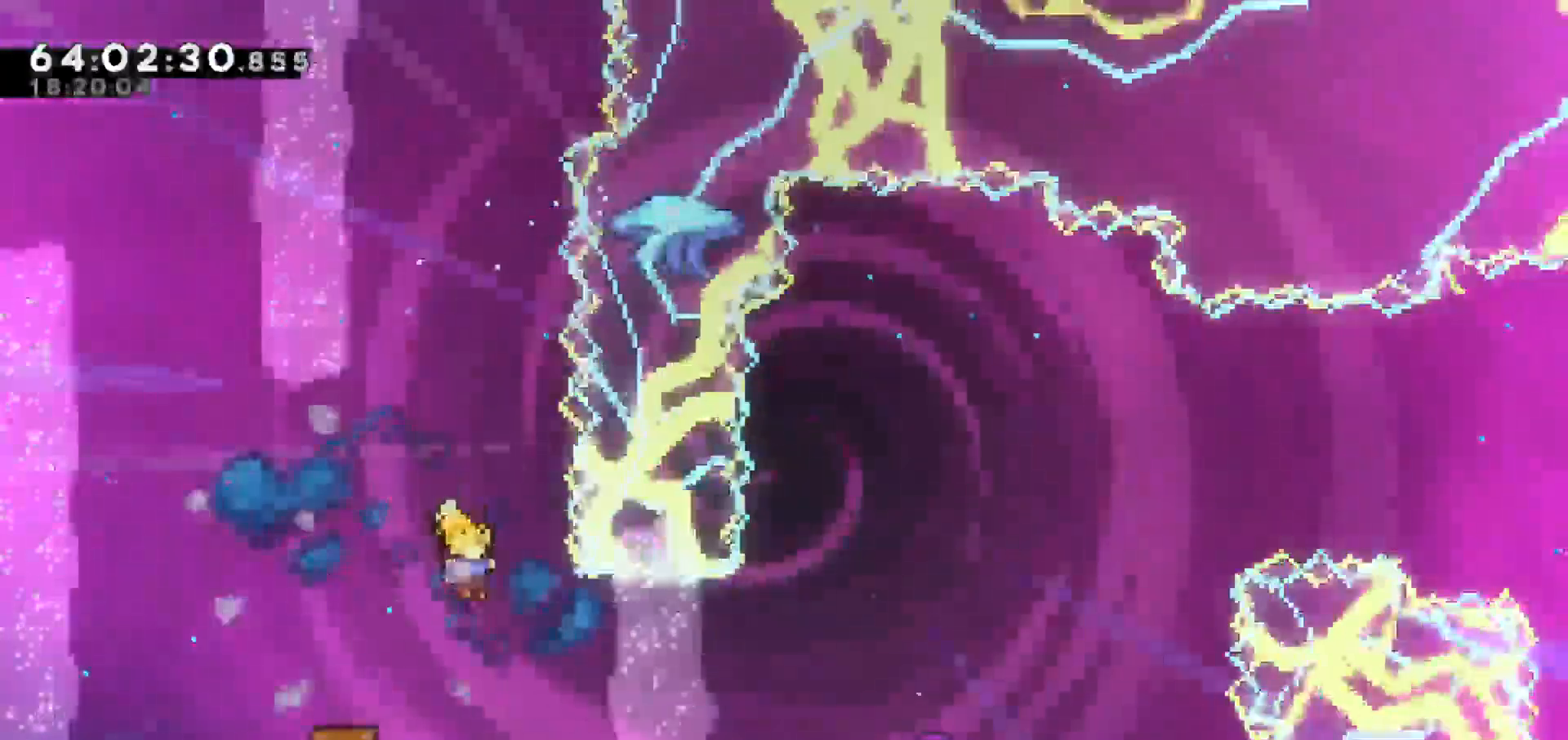
{"keys": ["dash", "right"], "events": [[233, "dash", "down"]]}
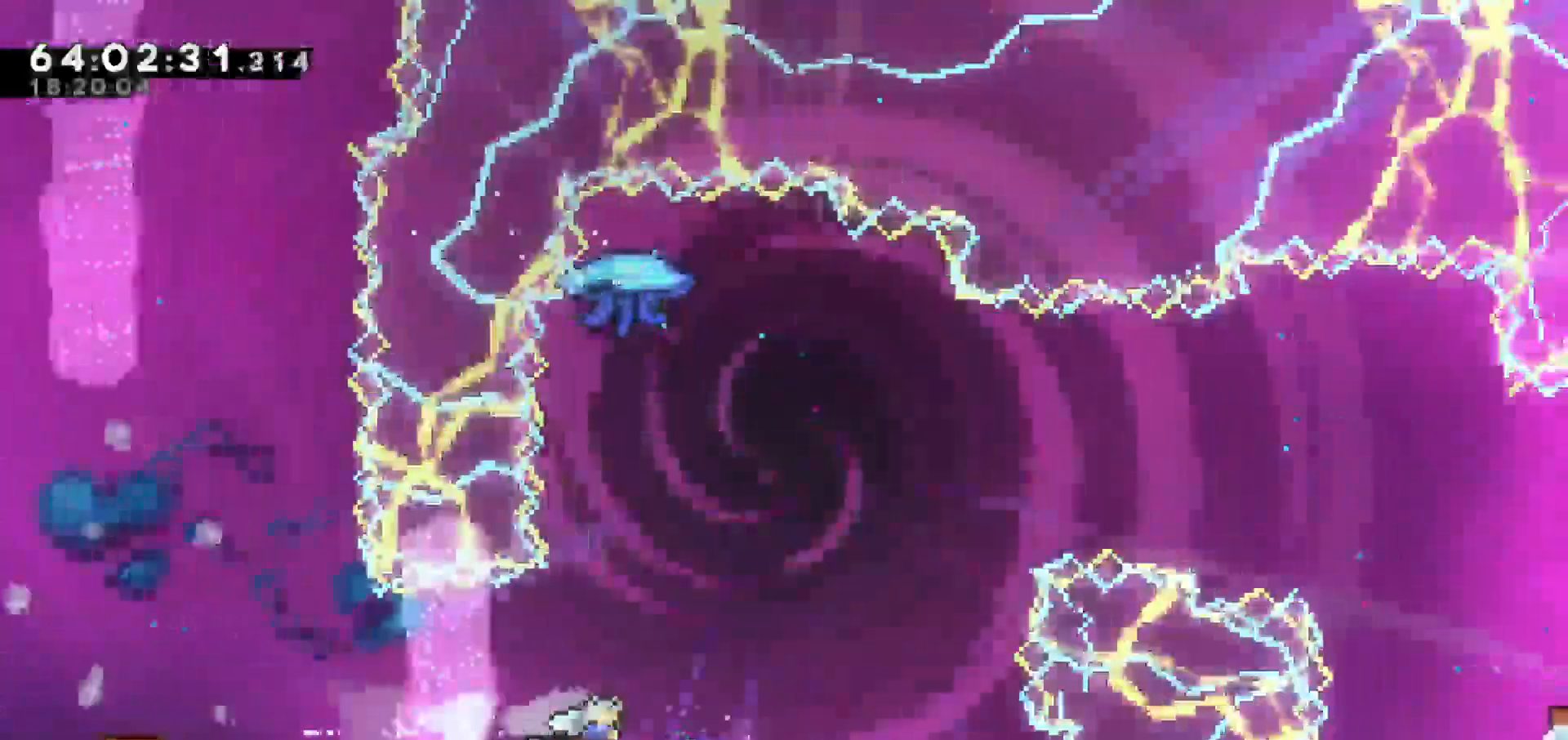
{"keys": ["right"], "events": [[100, "dash", "up"]]}
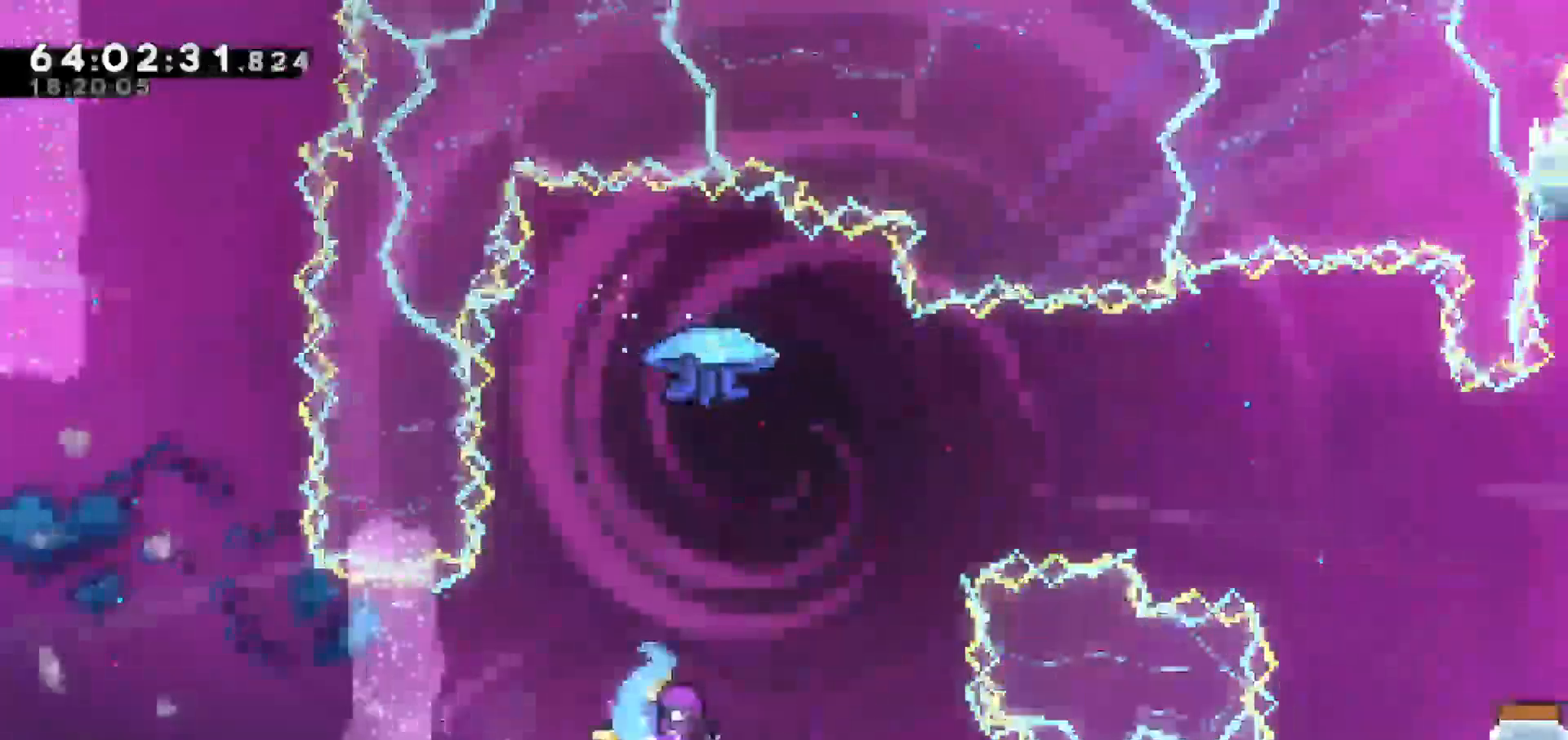
{"keys": [], "events": [[450, "right", "up"]]}
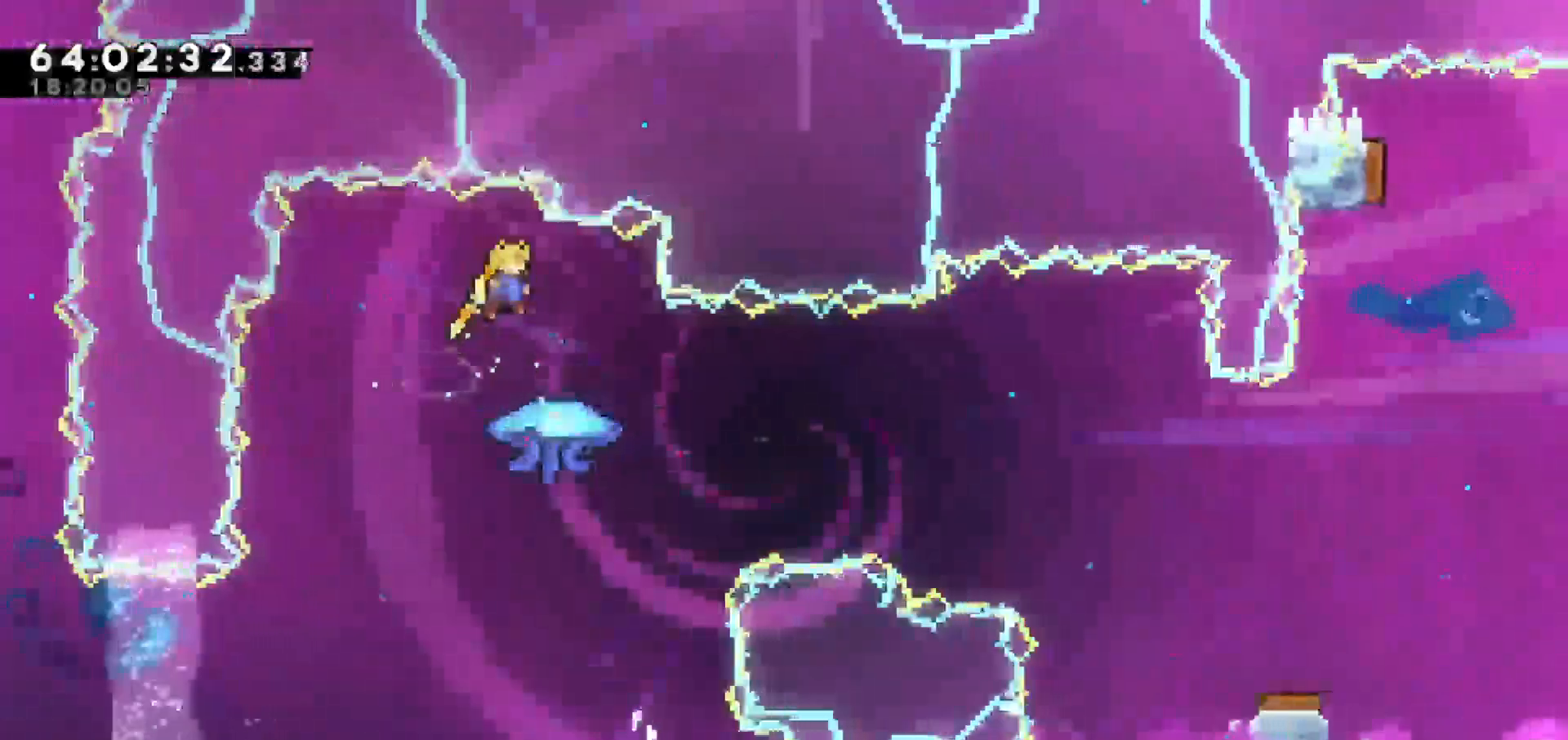
{"keys": [], "events": []}
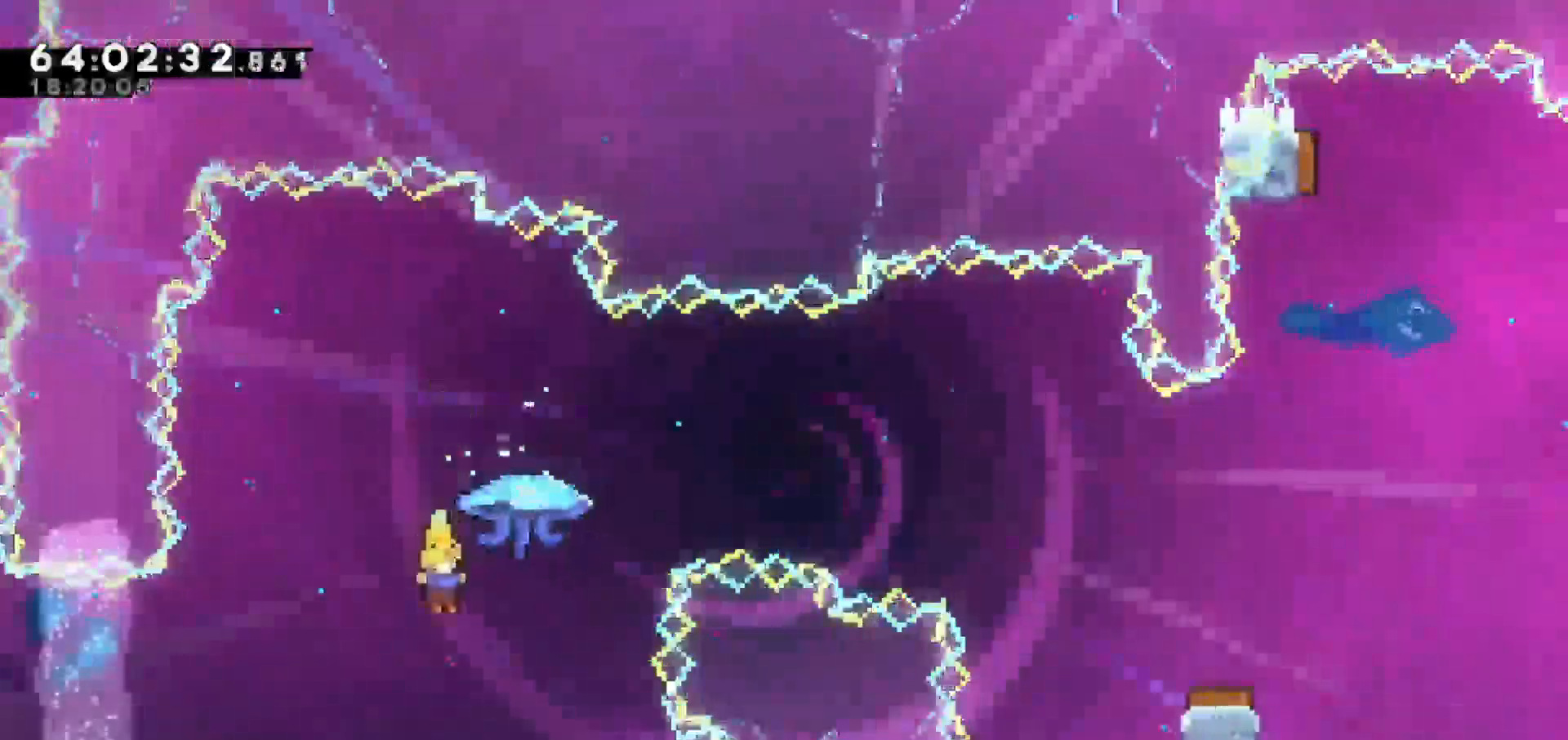
{"keys": ["grab", "right", "up"], "events": [[50, "right", "down"], [50, "up", "down"], [100, "dash", "down"], [233, "grab", "down"], [283, "dash", "up"]]}
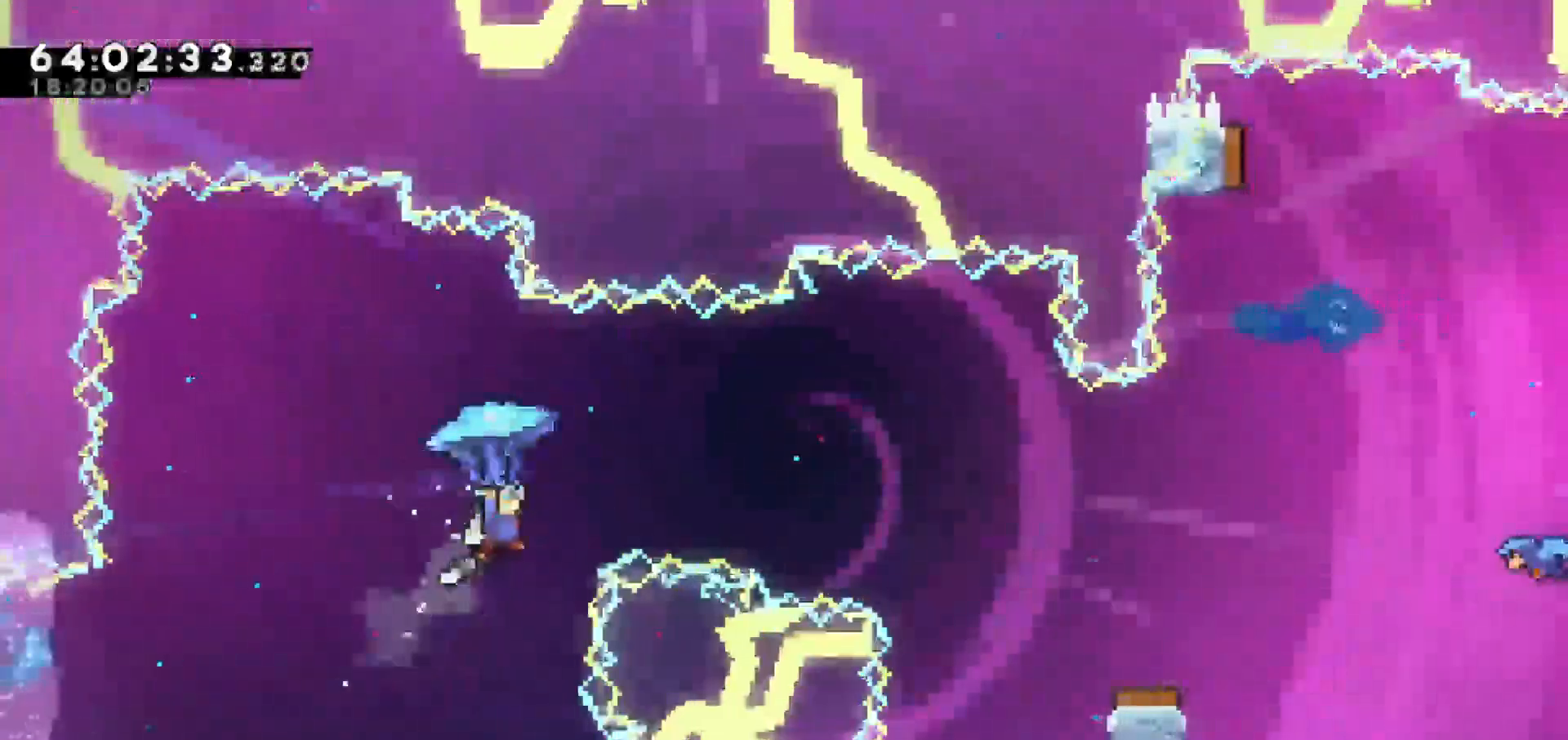
{"keys": ["grab", "right"], "events": [[17, "up", "up"]]}
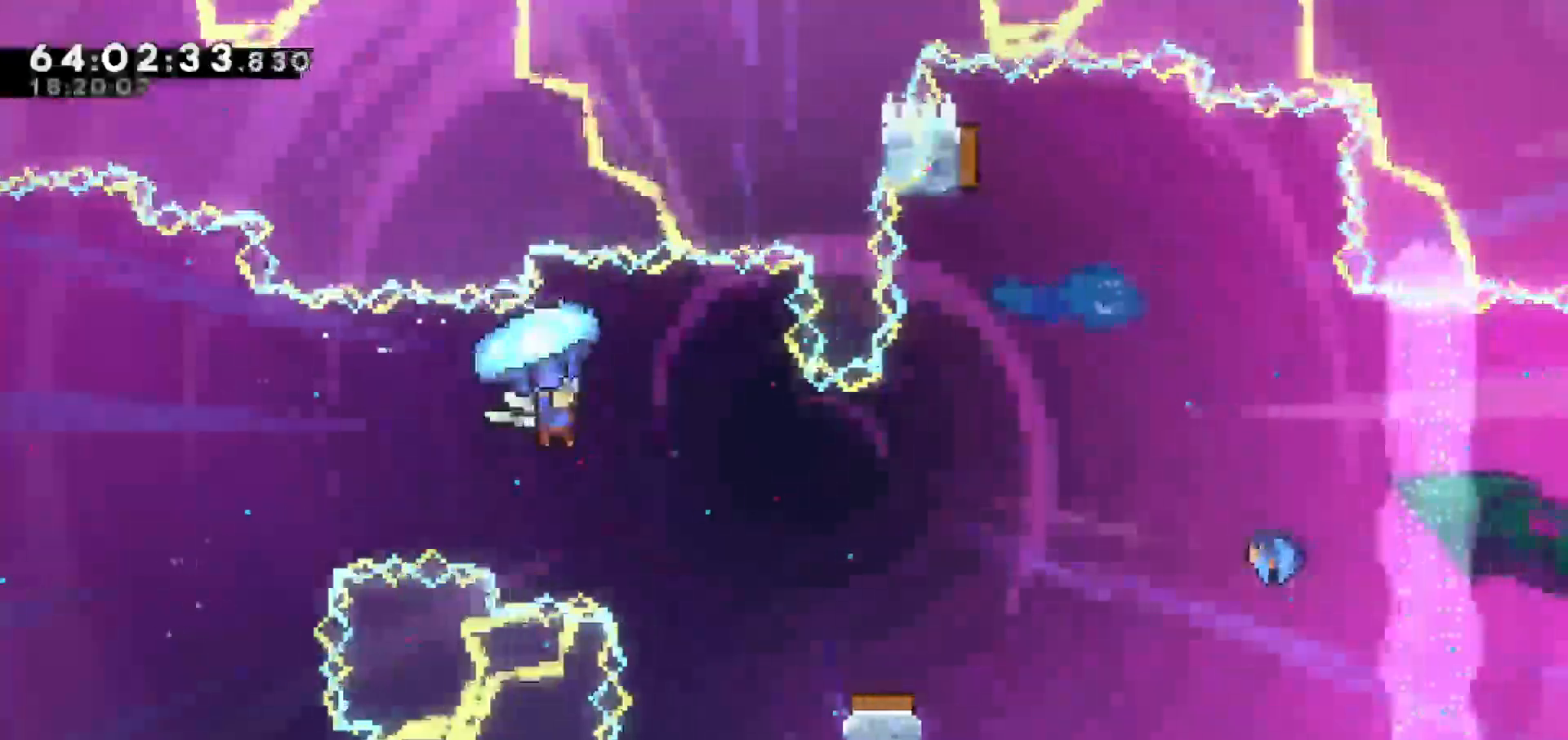
{"keys": ["grab"], "events": [[367, "right", "up"]]}
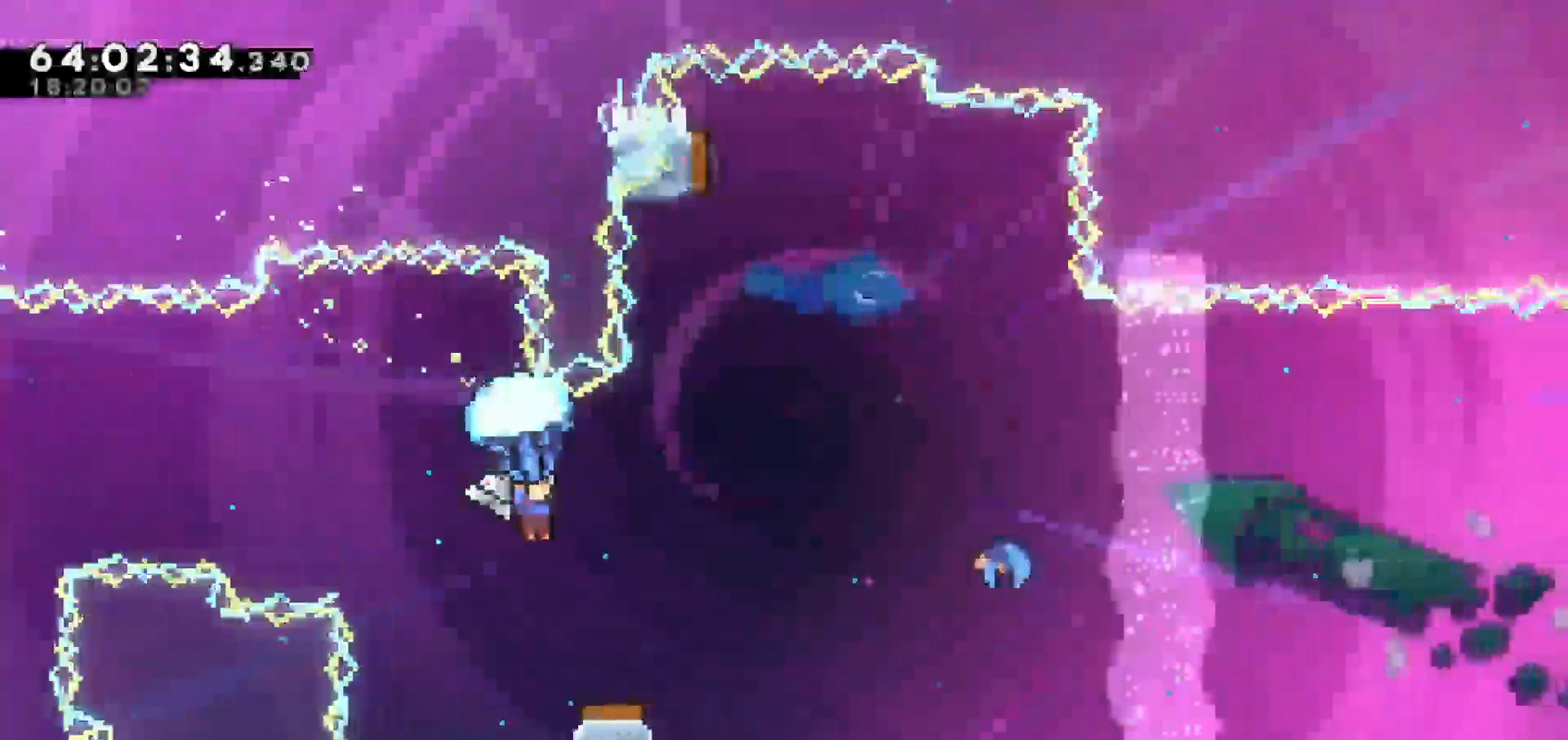
{"keys": ["grab"], "events": []}
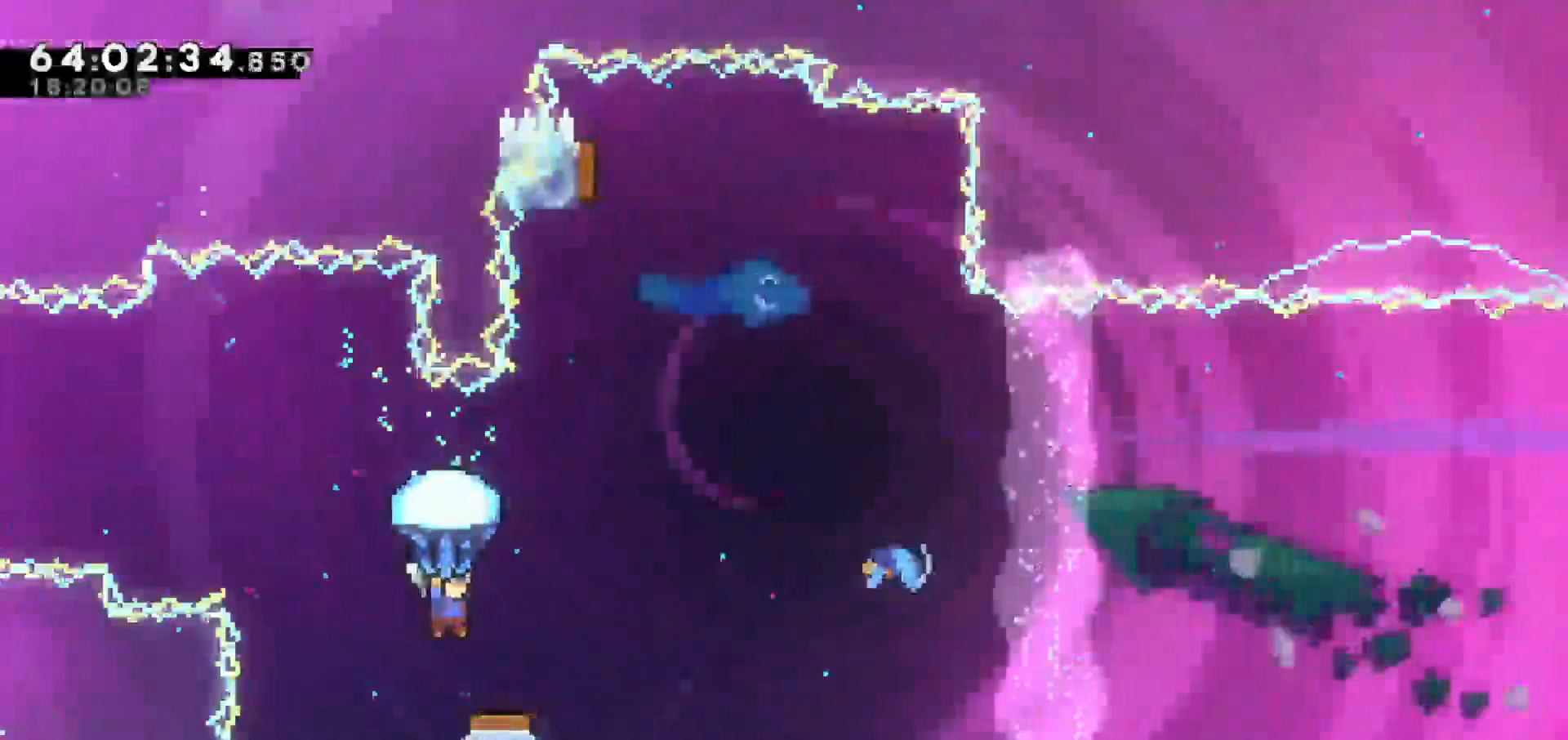
{"keys": ["grab", "right"], "events": [[17, "right", "down"], [167, "right", "up"], [500, "right", "down"]]}
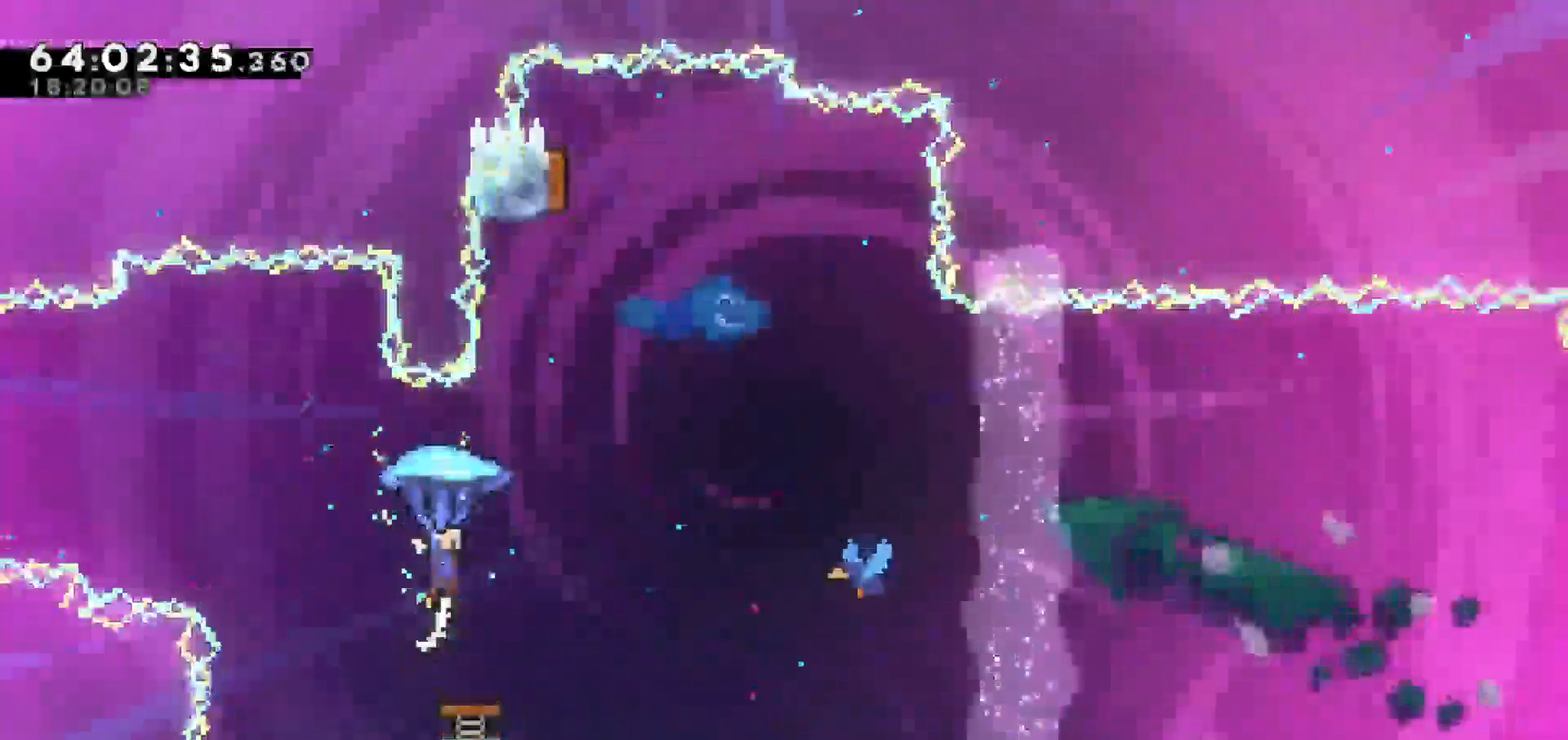
{"keys": ["grab", "left"], "events": [[400, "left", "down"], [450, "right", "up"]]}
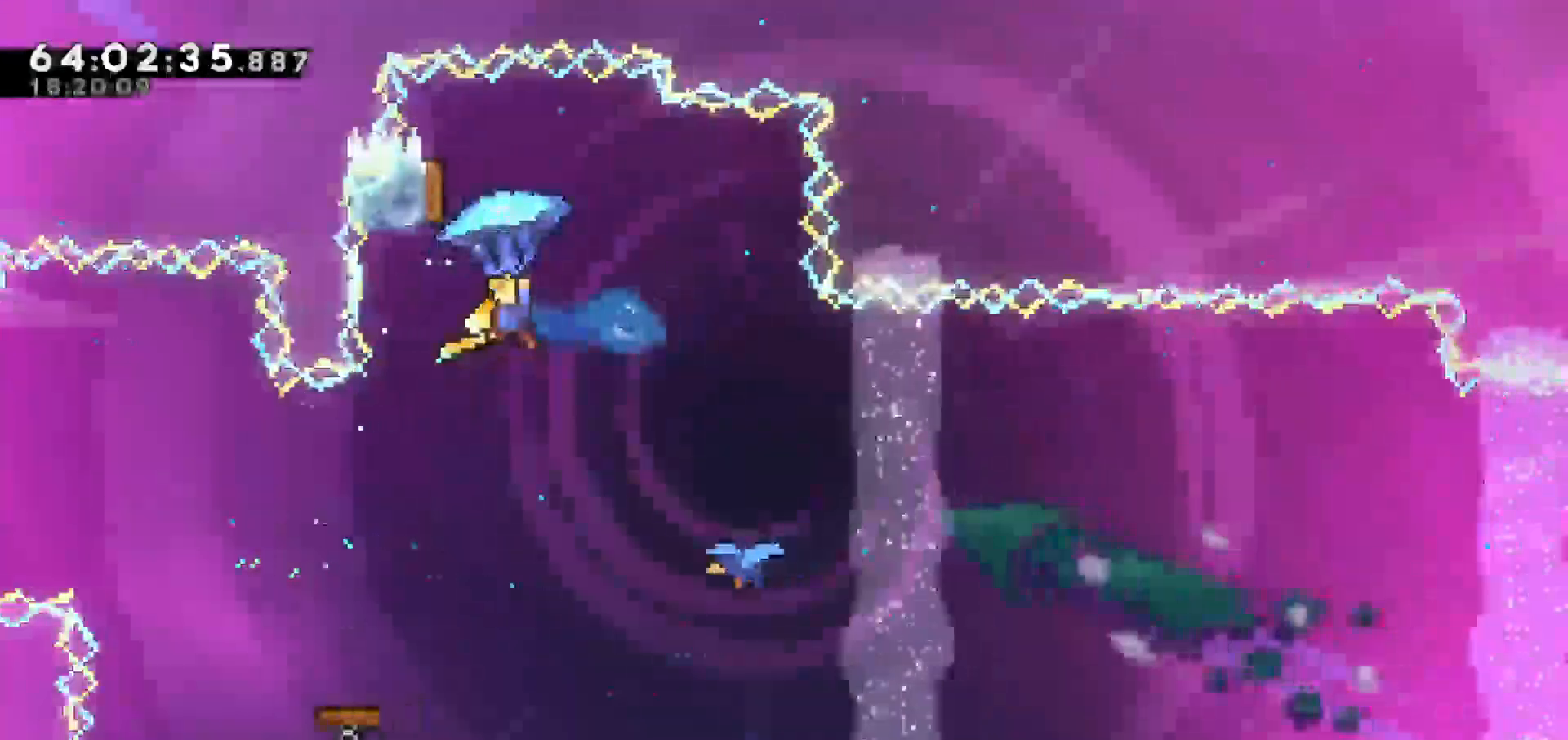
{"keys": ["right"], "events": [[150, "grab", "up"], [250, "left", "up"], [250, "right", "down"]]}
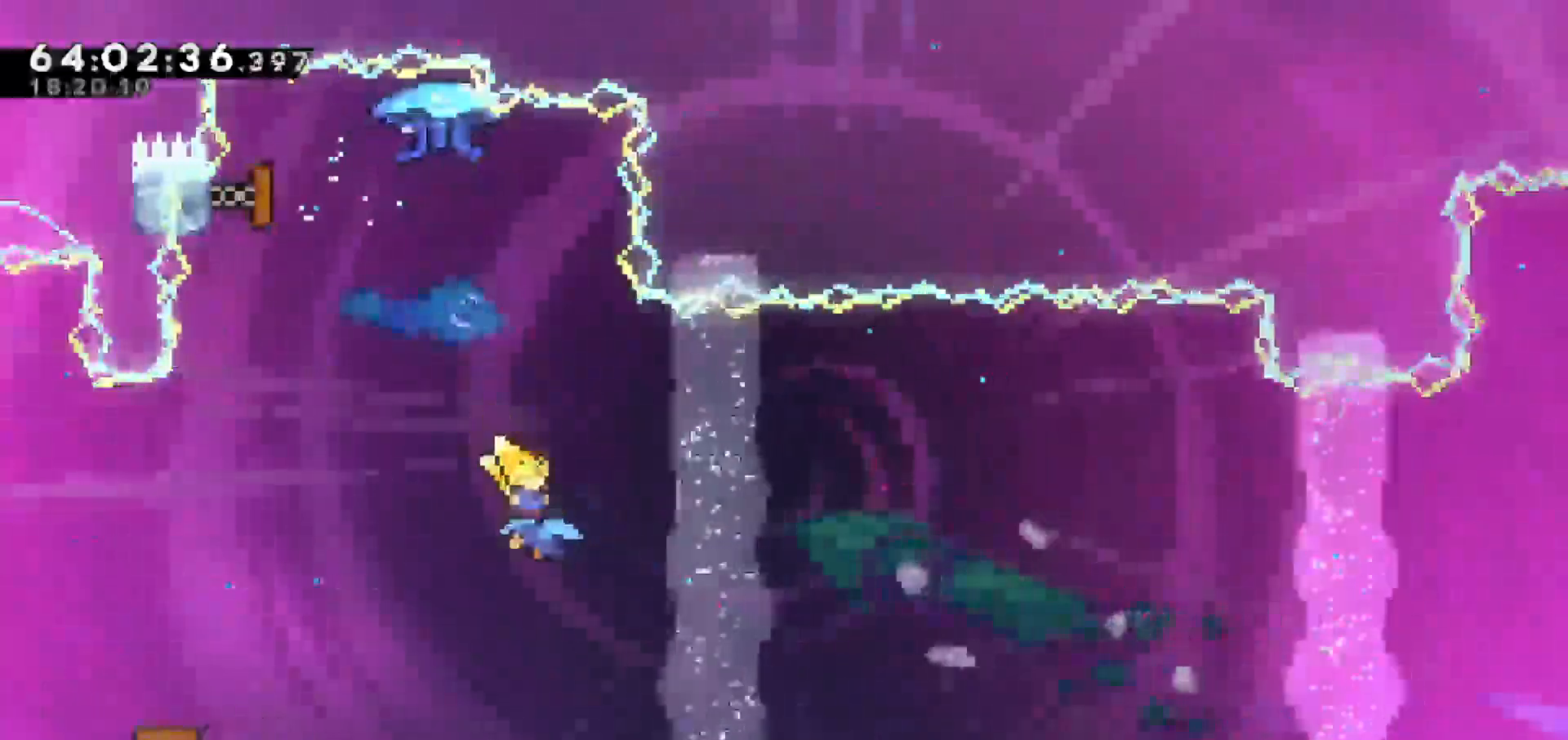
{"keys": ["right"], "events": []}
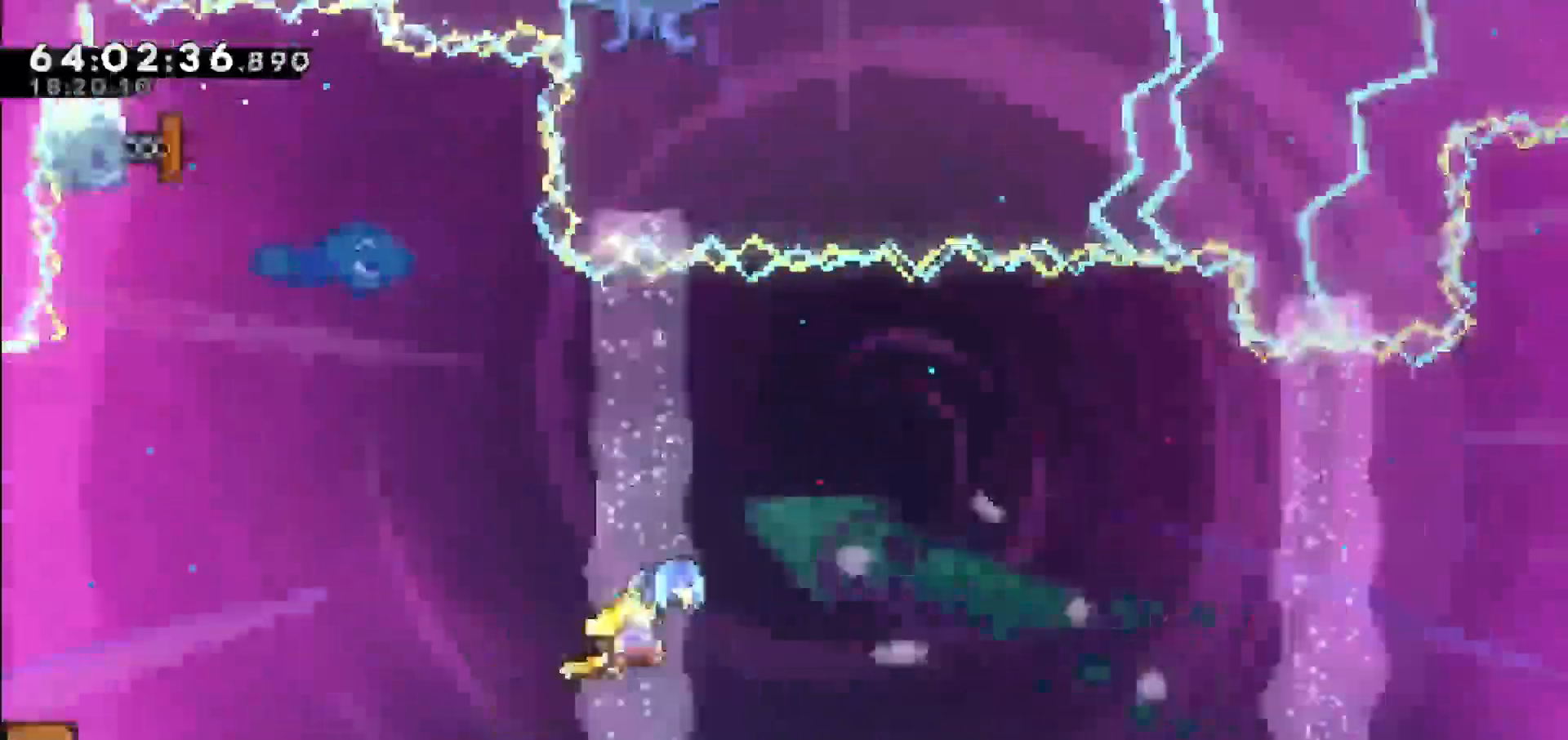
{"keys": ["right"], "events": []}
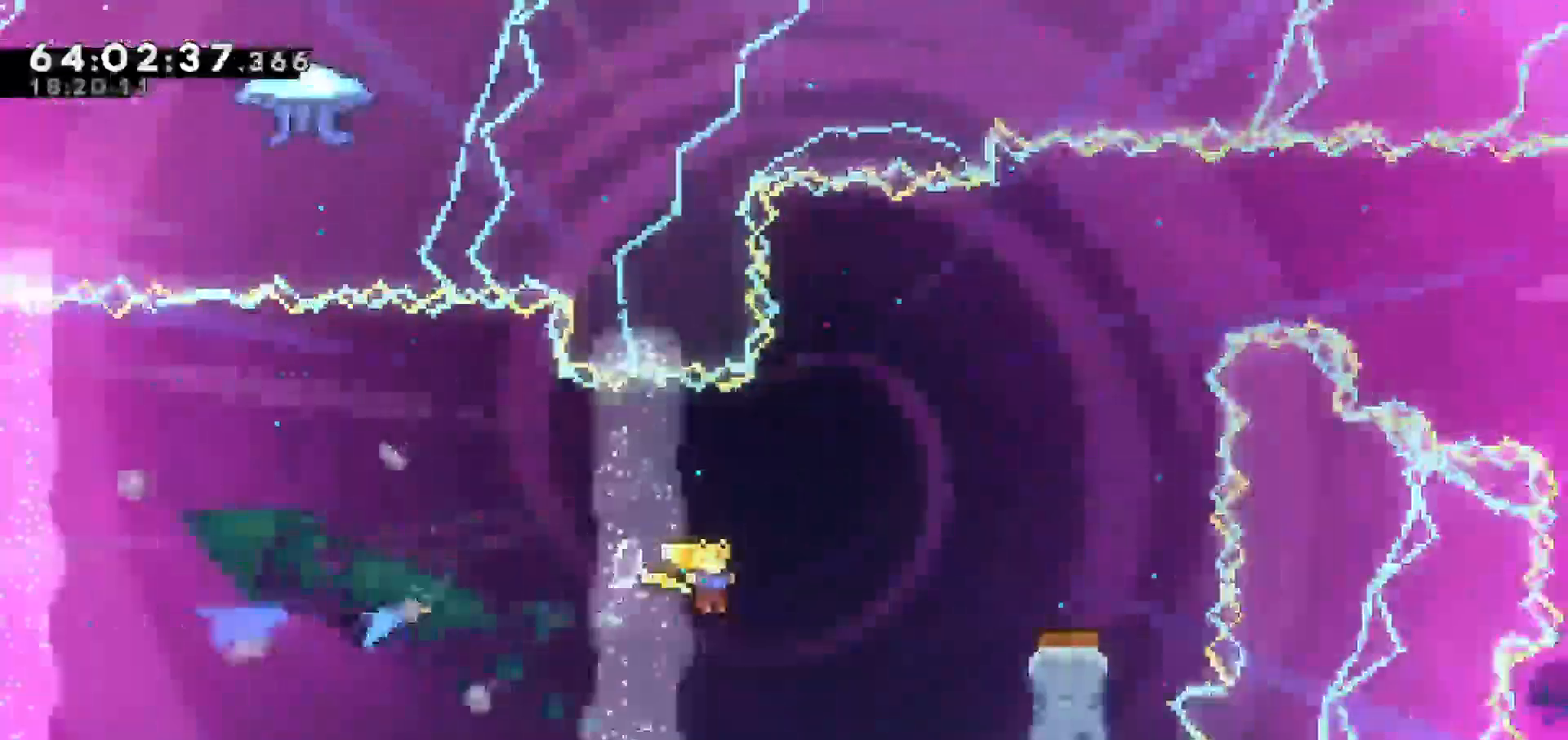
{"keys": ["grab", "up"], "events": [[200, "up", "down"], [233, "right", "up"], [283, "dash", "down"], [467, "dash", "up"], [467, "grab", "down"]]}
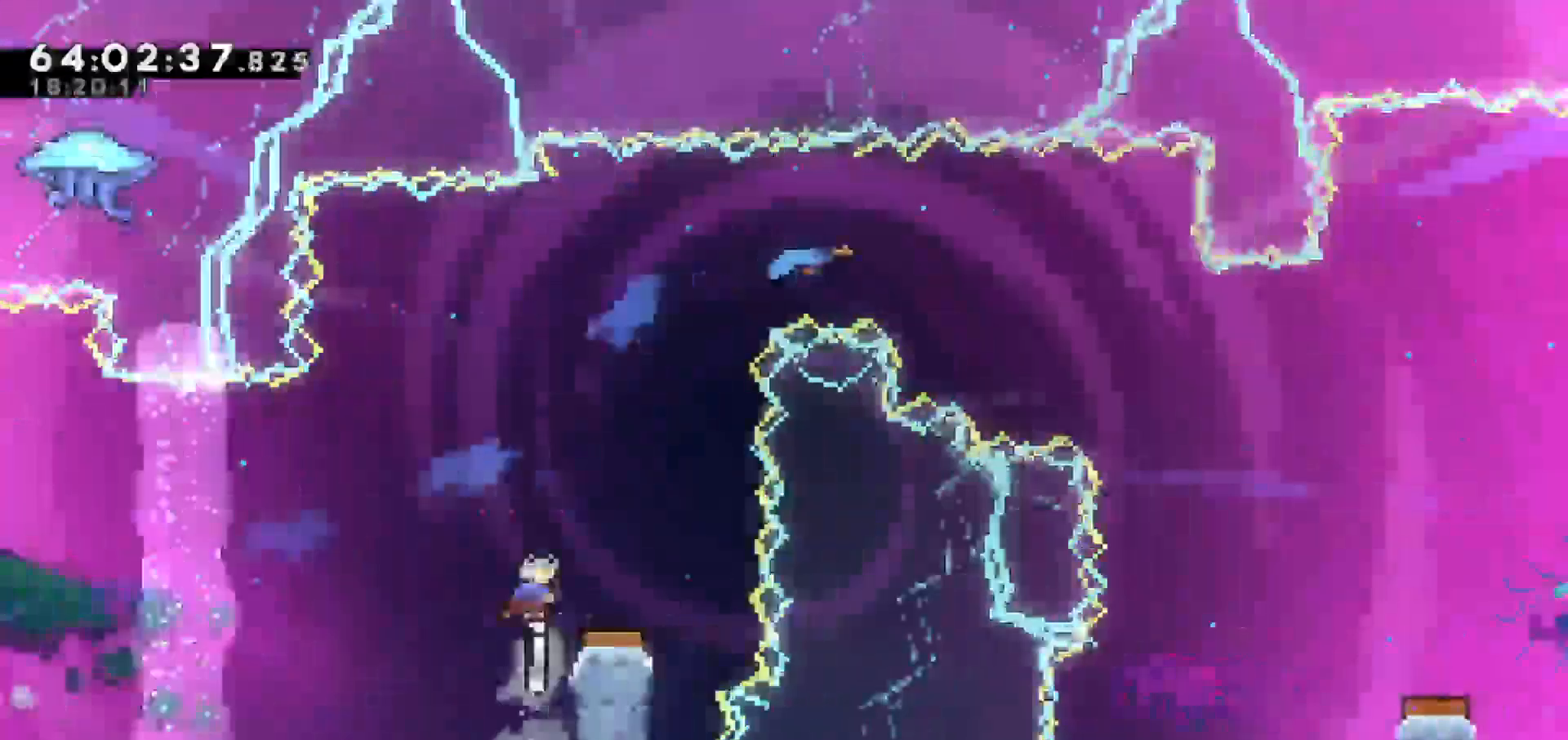
{"keys": [], "events": [[167, "right", "down"], [200, "up", "up"], [317, "grab", "up"], [317, "right", "up"]]}
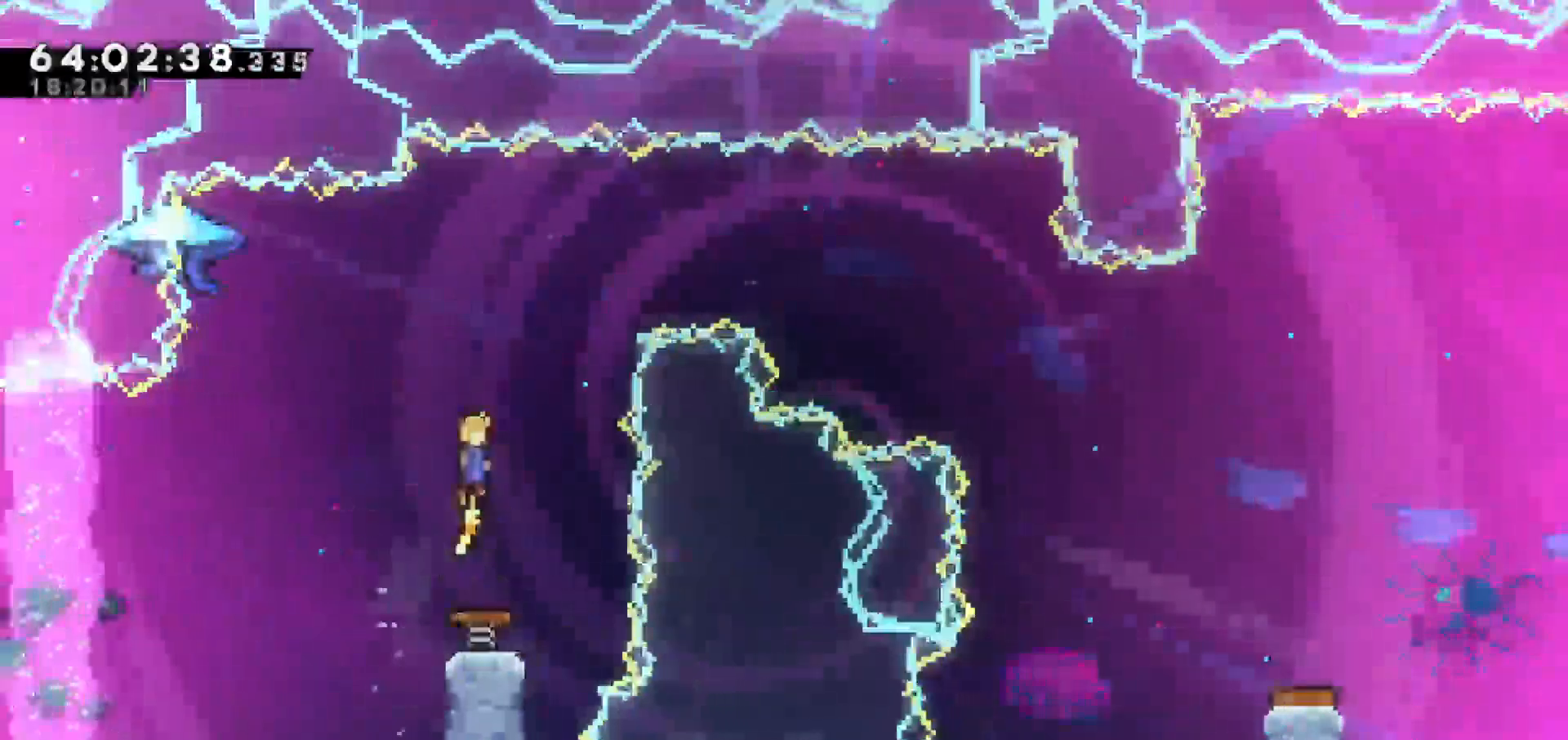
{"keys": ["up"], "events": [[167, "up", "down"]]}
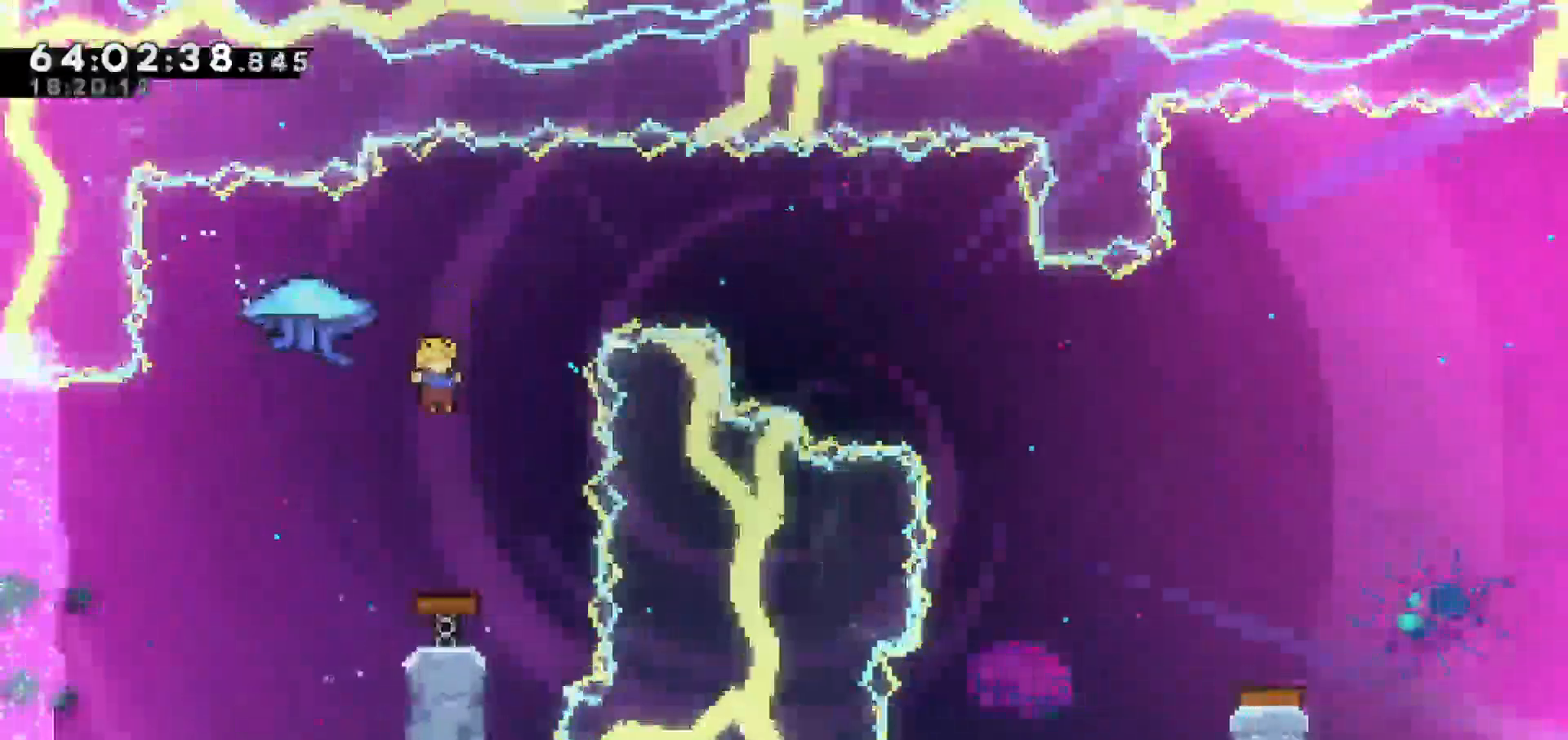
{"keys": ["dash", "up"], "events": [[417, "dash", "down"]]}